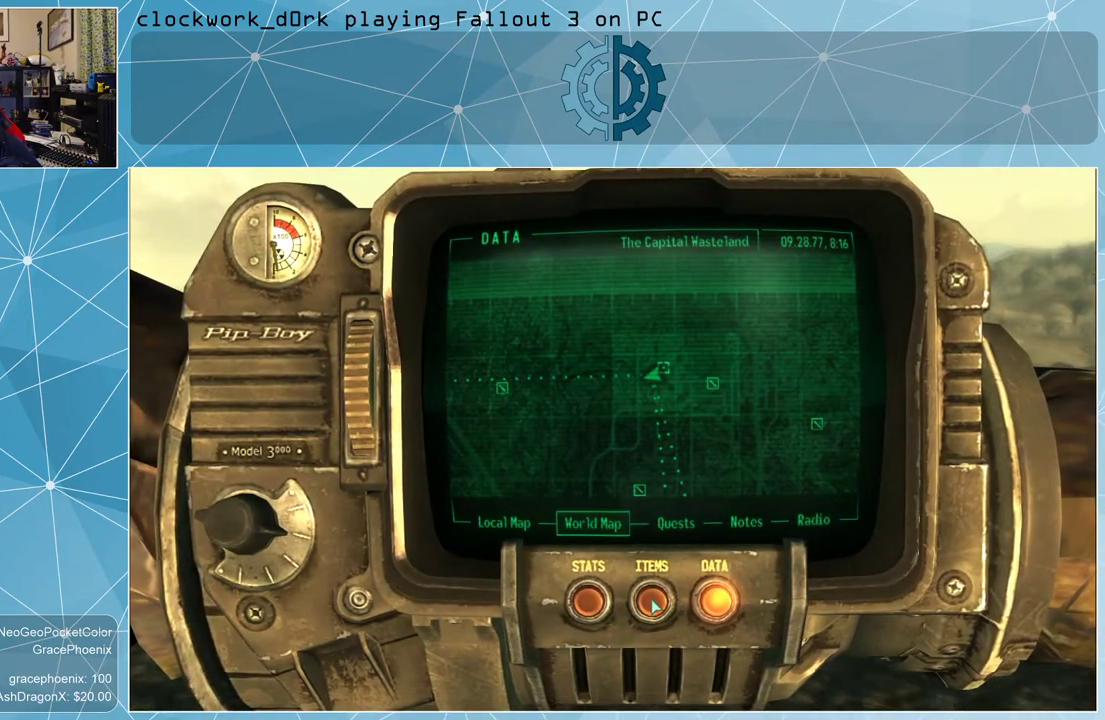
Gameplay with keyboard and mouse; each line is a JSON object with the keys and mouse buttons held at the frame after it. "events" lists presses ("down") and releases ("up") of "1", "2", "3", "4", "5", "a", "alt", "c", "ctrl", "d", "e", "f", "q", "r", "s", "shift", "space", "tab", "v", "w", "x", "z", "mouse_left", "mouse_wheel" and "mouse_right" between this image and that frame as [ms after this image, input, new state], when the widget could be followed in between. "mouse_left", "mouse_wheel", "mouse_right" = the "left", "wheel", "right" buttons of the "mouse" list. No other keys are recorded. "wheel" means that the mouse wheel is clicked or scrolled. Not read: mouse_move other_keys.
{"keys": [], "mouse": [], "events": [[67, "mouse_left", "up"]]}
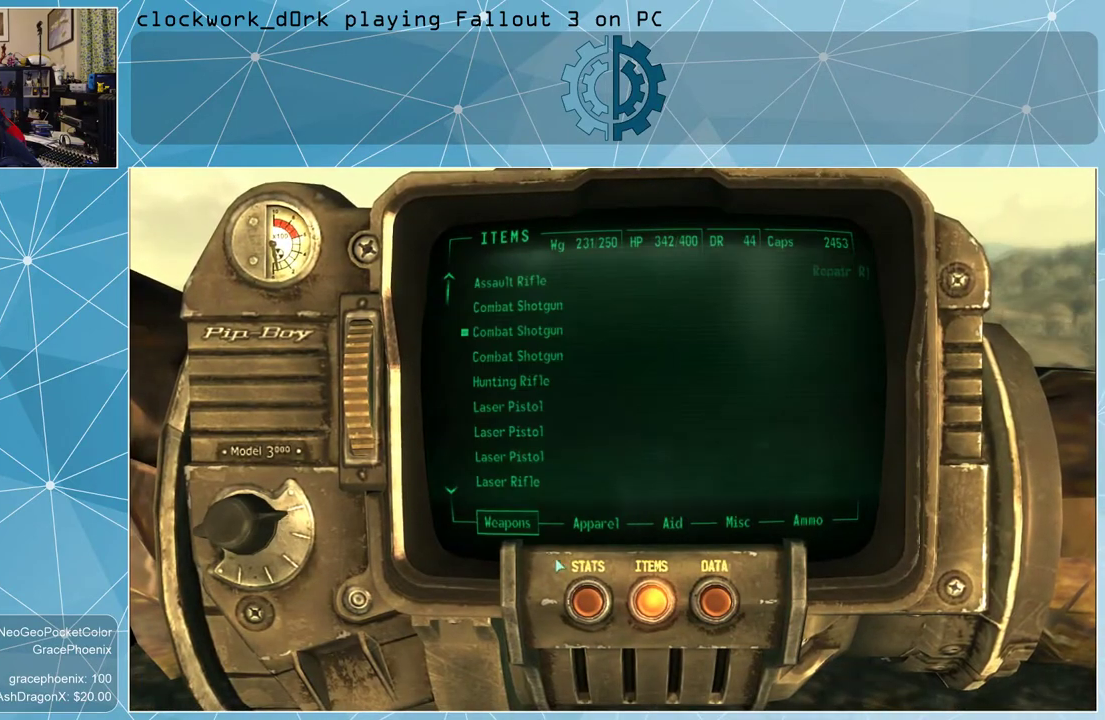
{"keys": [], "mouse": [], "events": []}
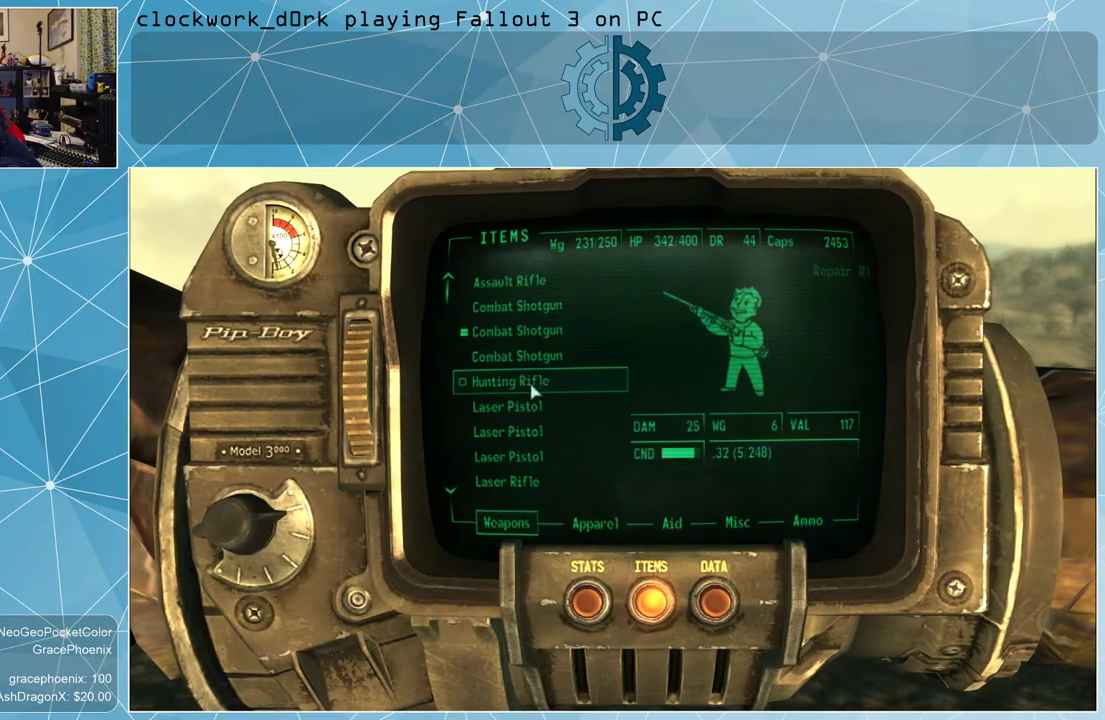
{"keys": [], "mouse": [], "events": []}
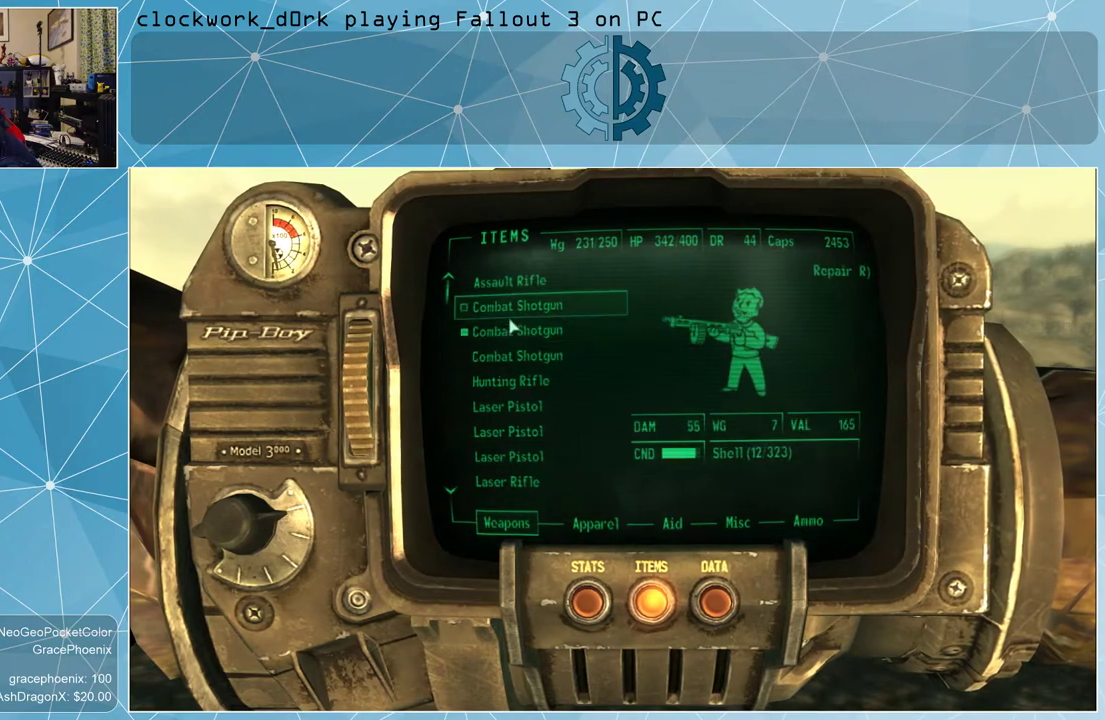
{"keys": [], "mouse": [], "events": []}
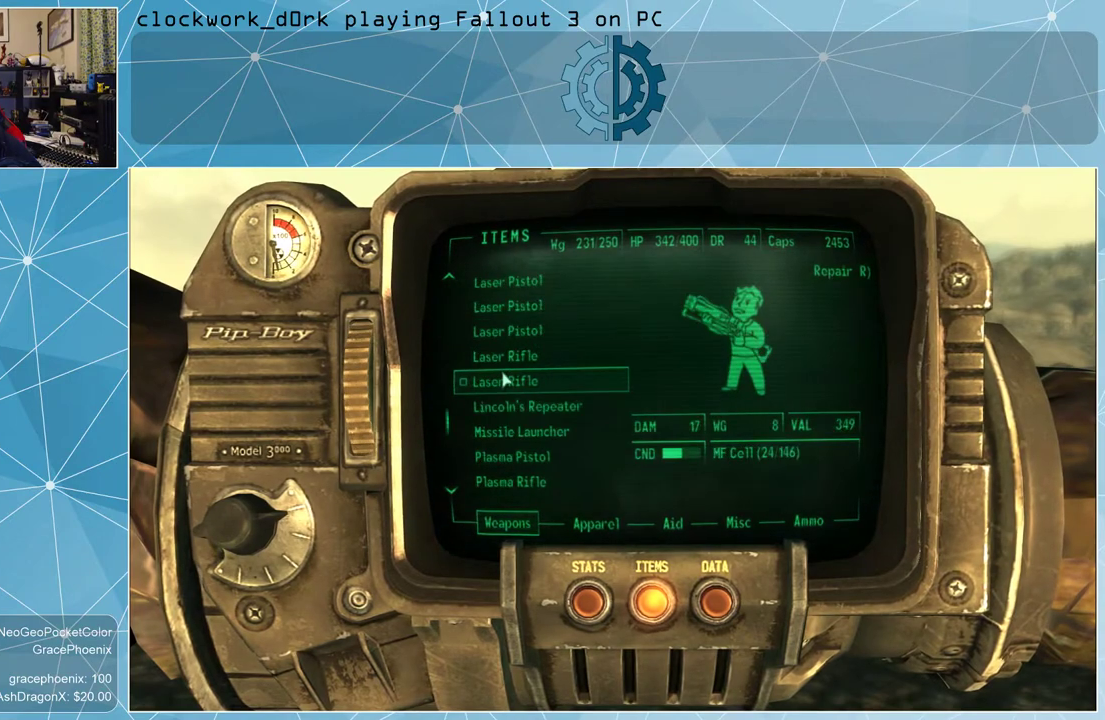
{"keys": [], "mouse": [], "events": []}
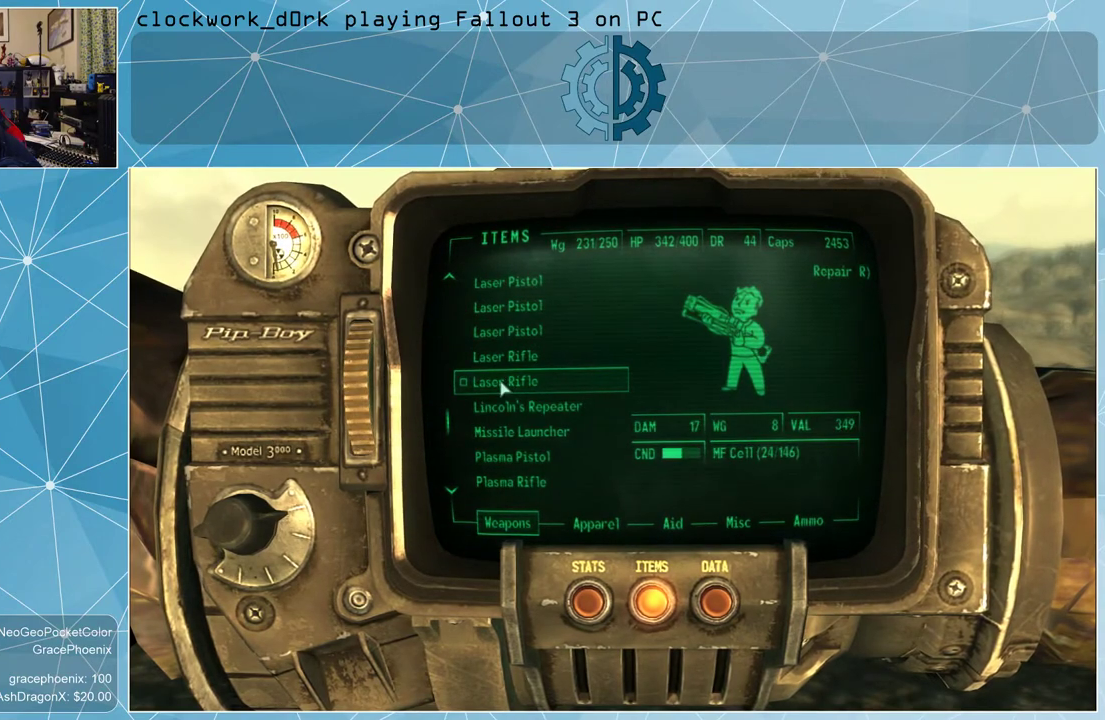
{"keys": [], "mouse": [], "events": []}
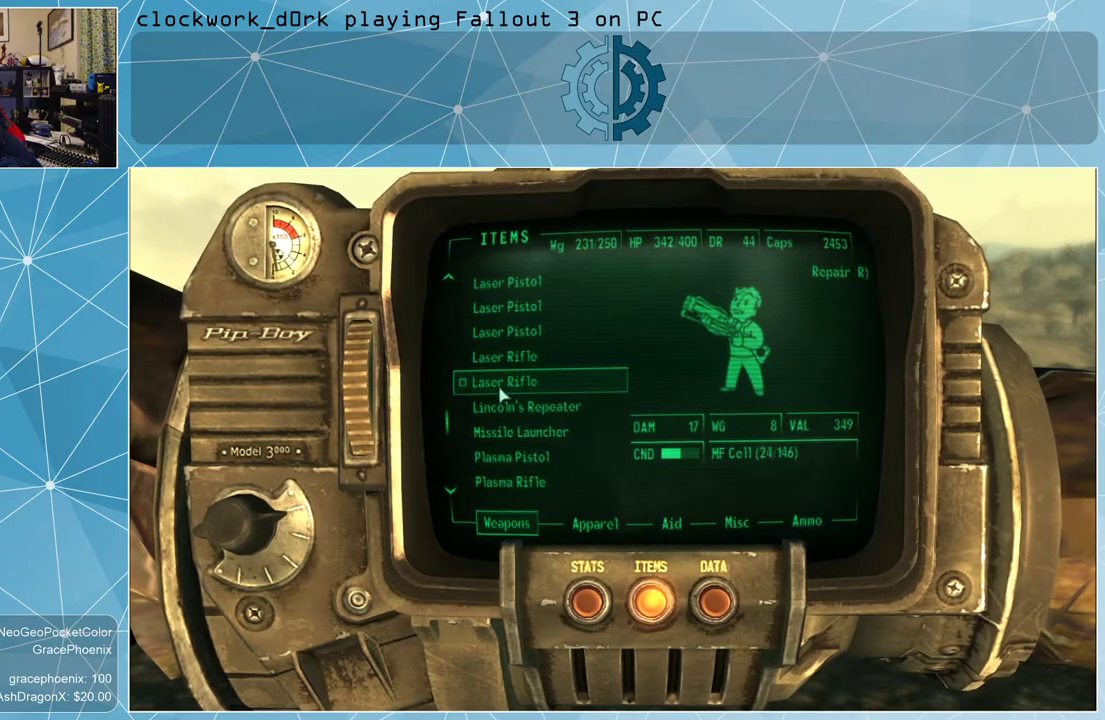
{"keys": [], "mouse": [], "events": []}
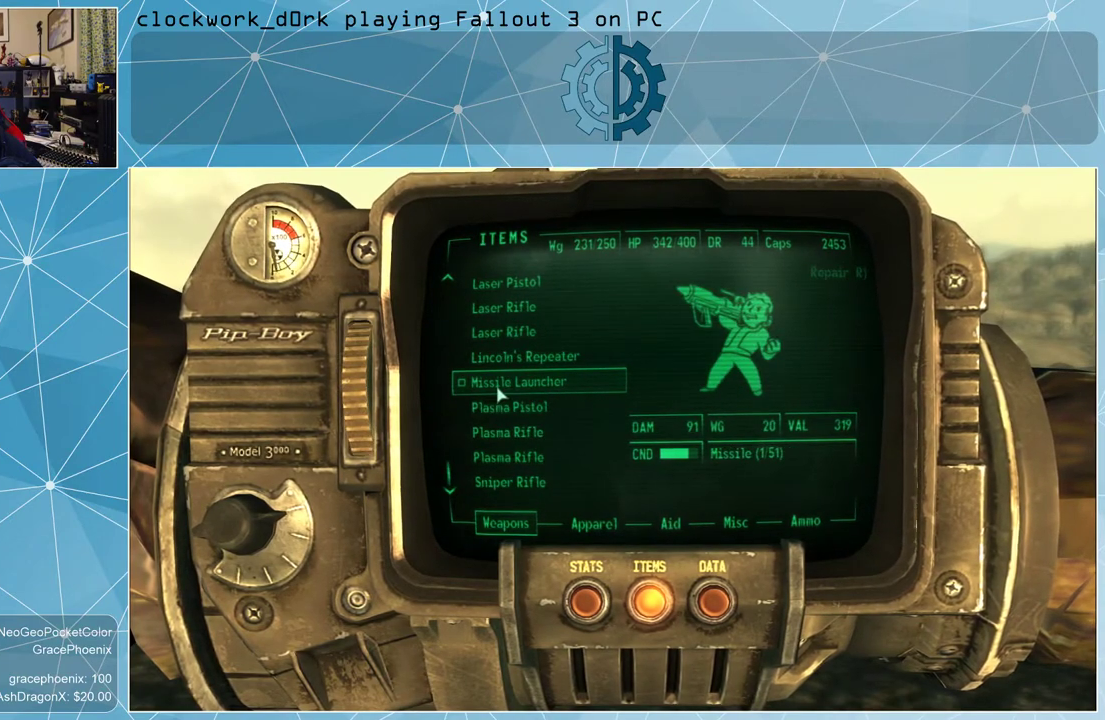
{"keys": [], "mouse": [], "events": []}
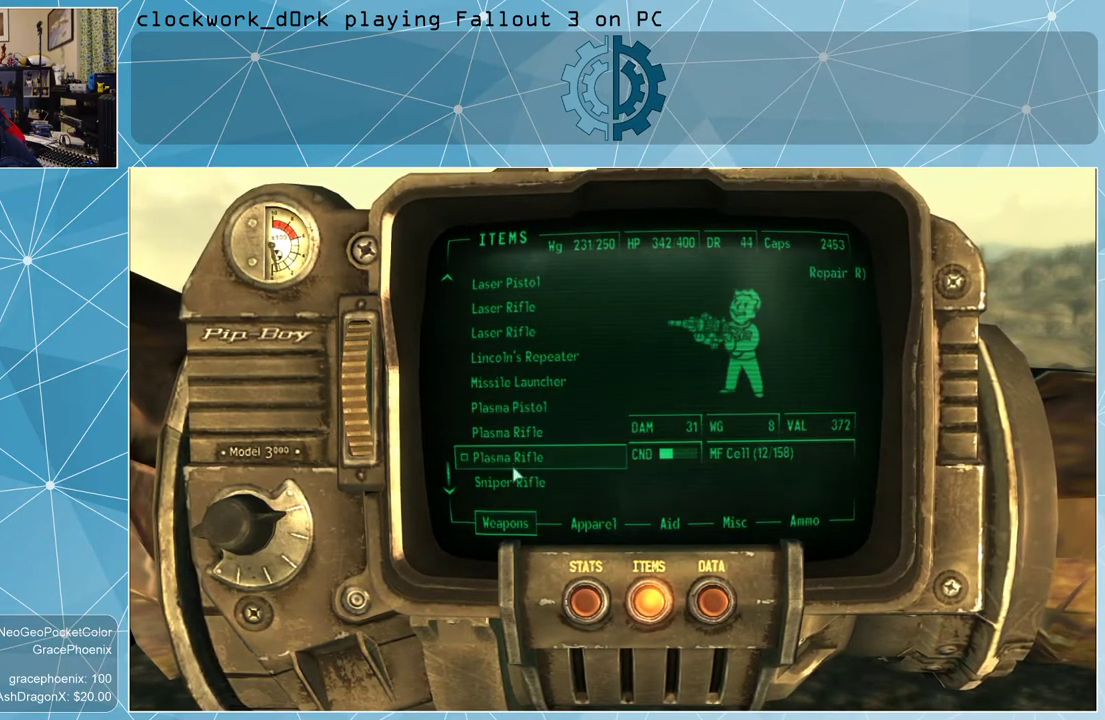
{"keys": [], "mouse": [], "events": []}
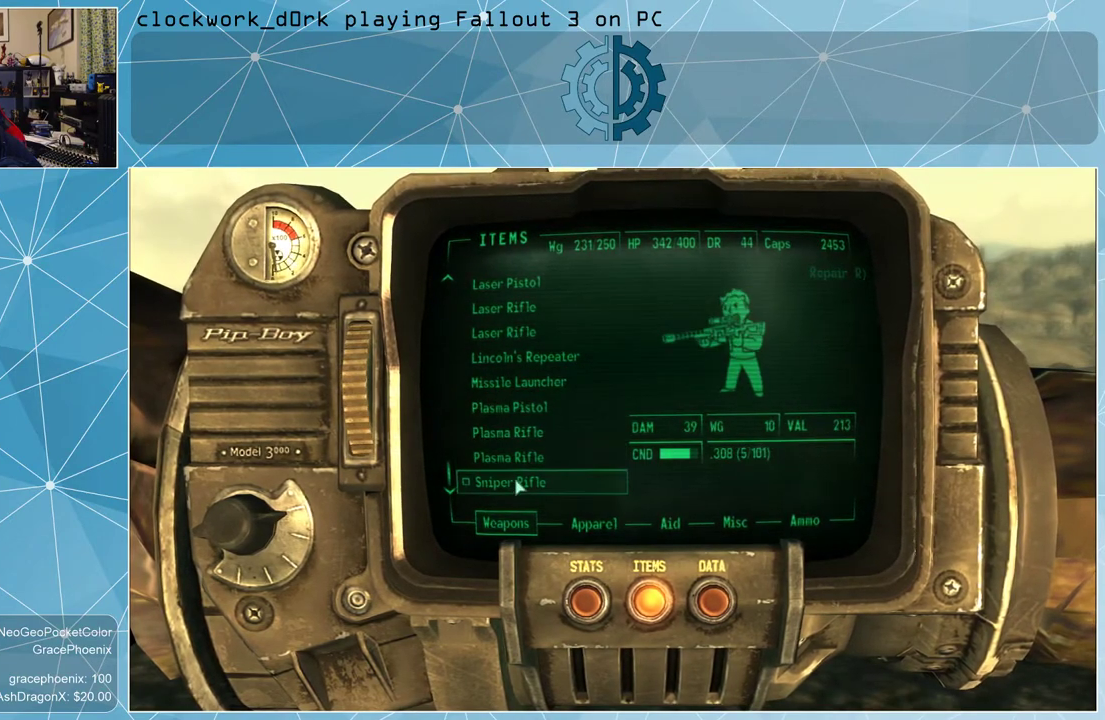
{"keys": [], "mouse": [], "events": [[34, "mouse_left", "down"], [67, "mouse_left", "up"], [200, "tab", "down"], [300, "tab", "up"]]}
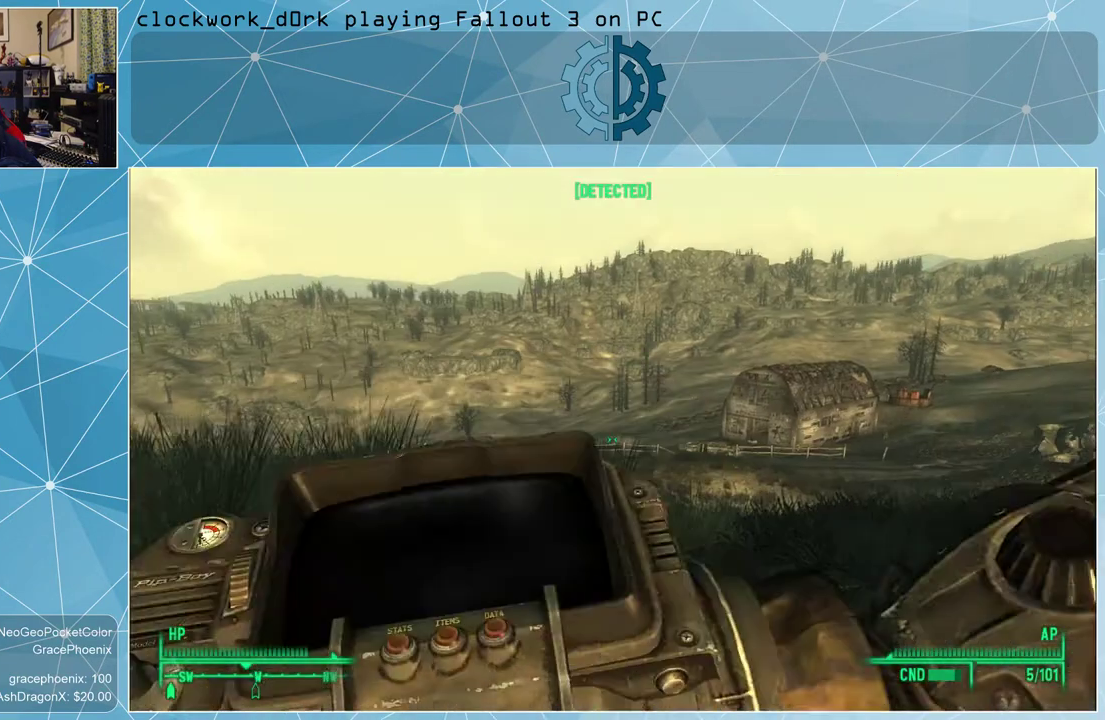
{"keys": [], "mouse": [], "events": []}
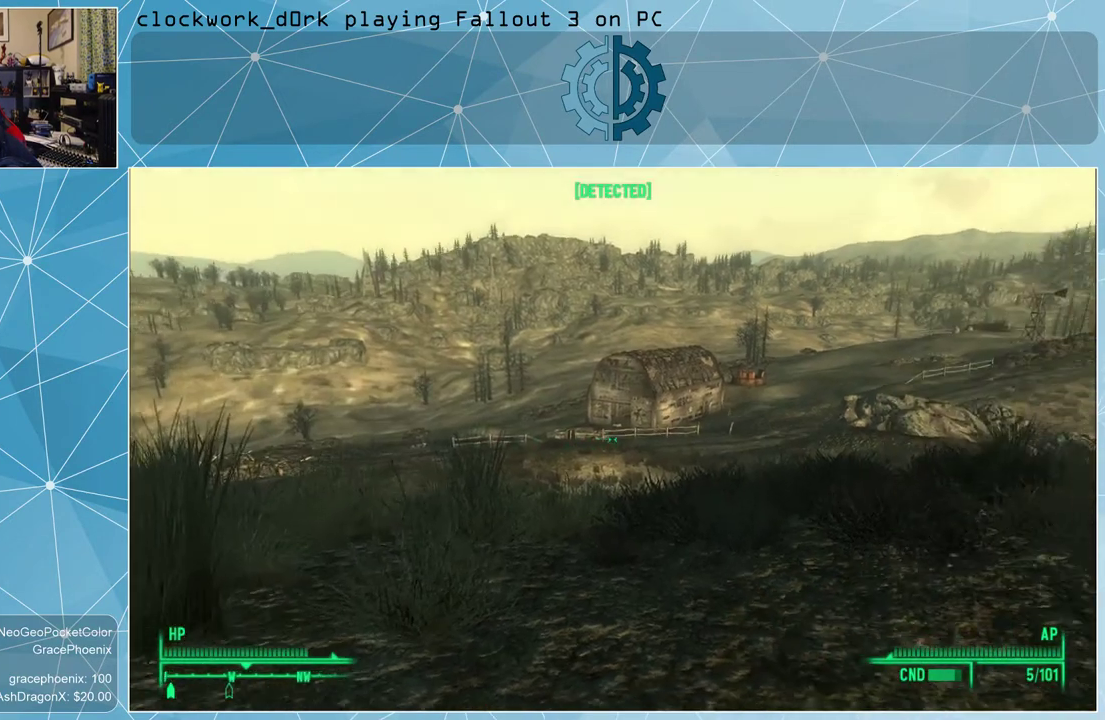
{"keys": [], "mouse": [], "events": []}
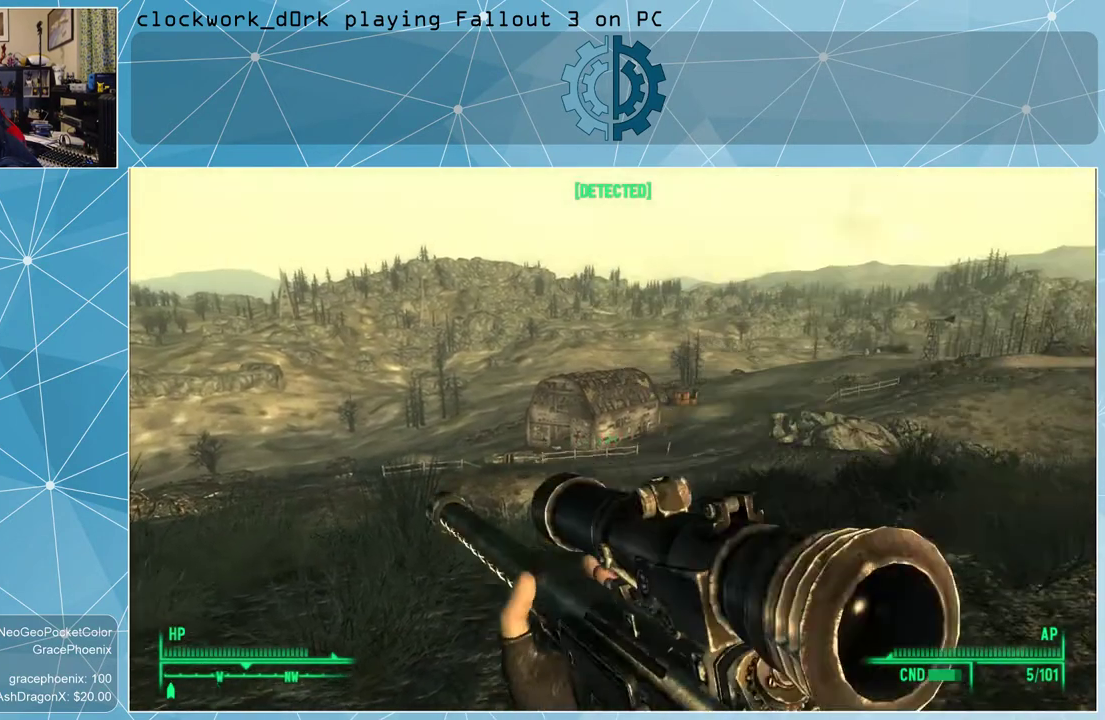
{"keys": [], "mouse": [], "events": []}
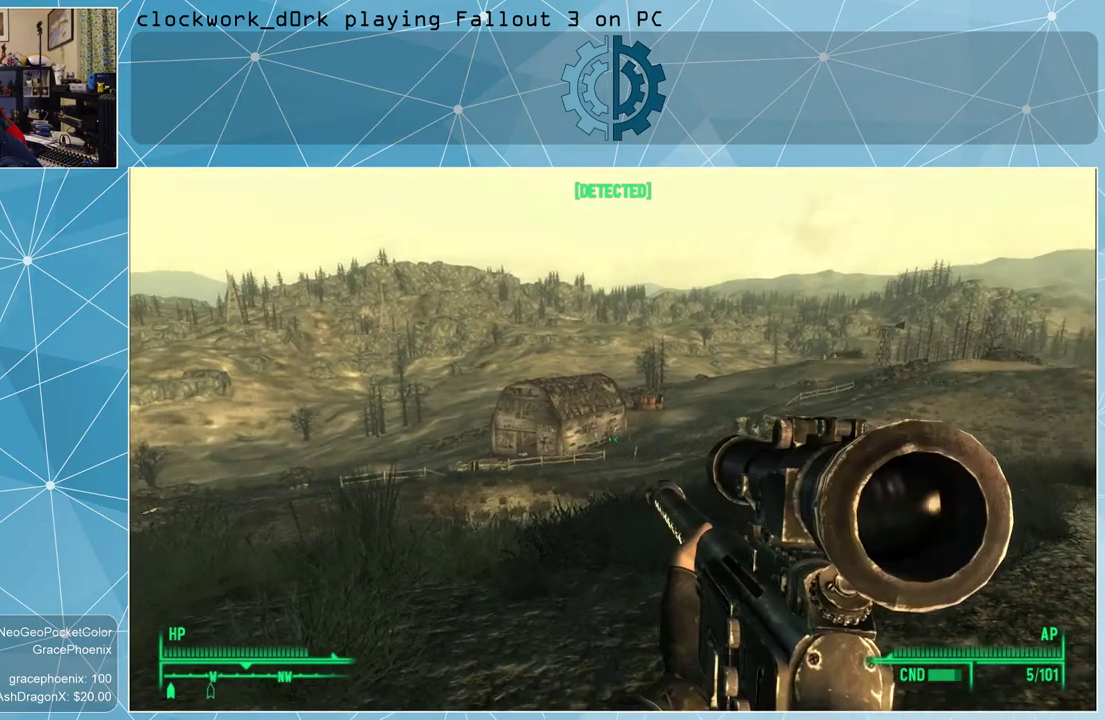
{"keys": [], "mouse": [], "events": [[367, "v", "down"], [434, "v", "up"]]}
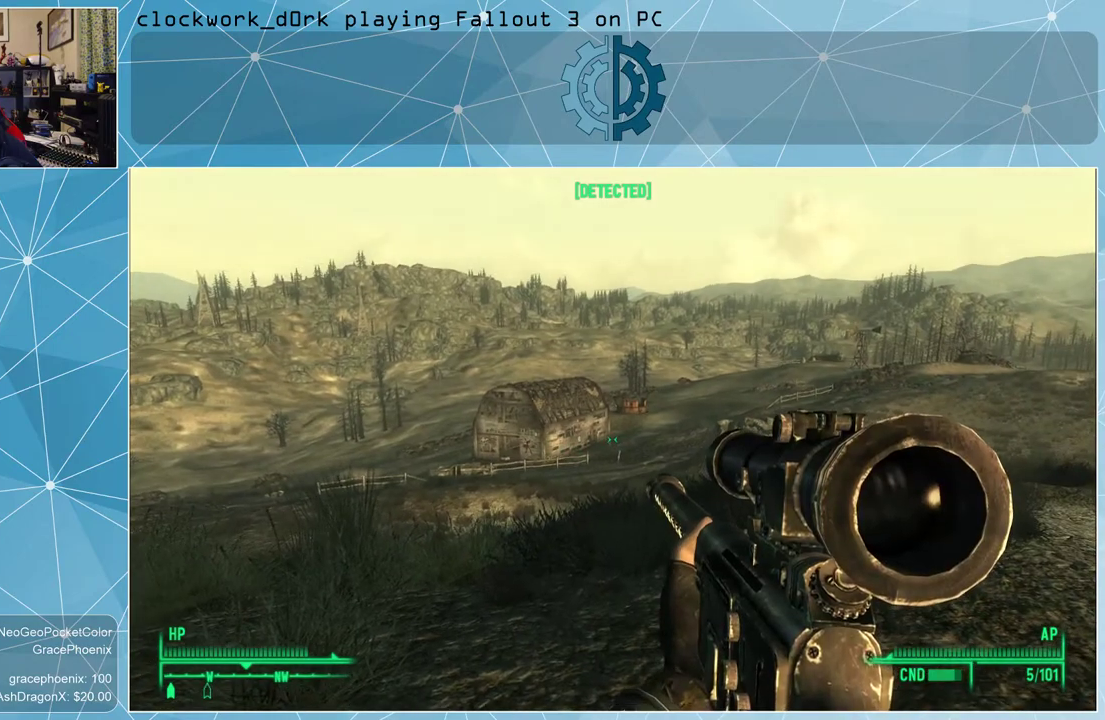
{"keys": ["v"], "mouse": [], "events": [[234, "v", "down"], [300, "v", "up"], [434, "v", "down"]]}
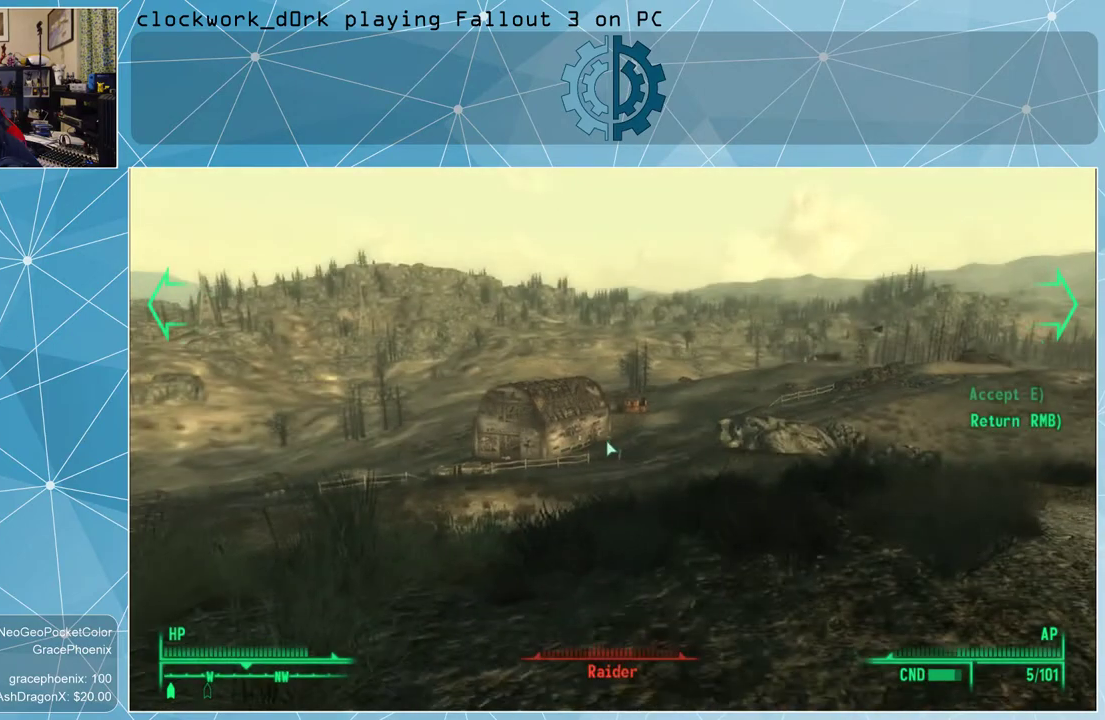
{"keys": [], "mouse": [], "events": [[34, "v", "up"]]}
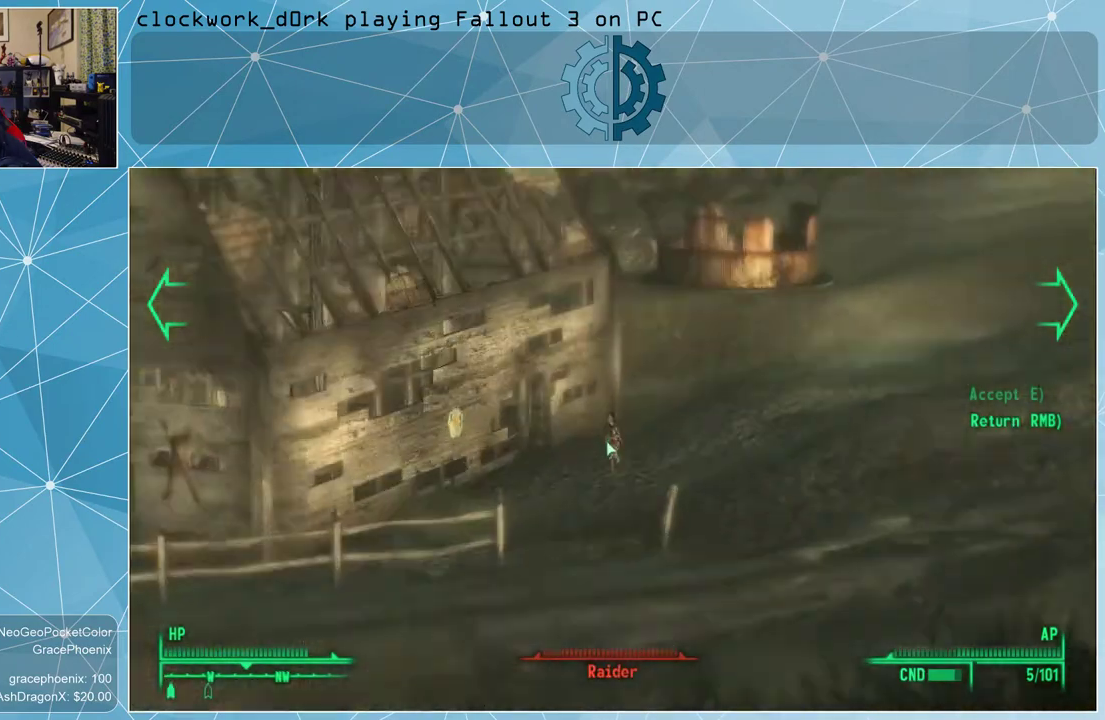
{"keys": [], "mouse": [], "events": []}
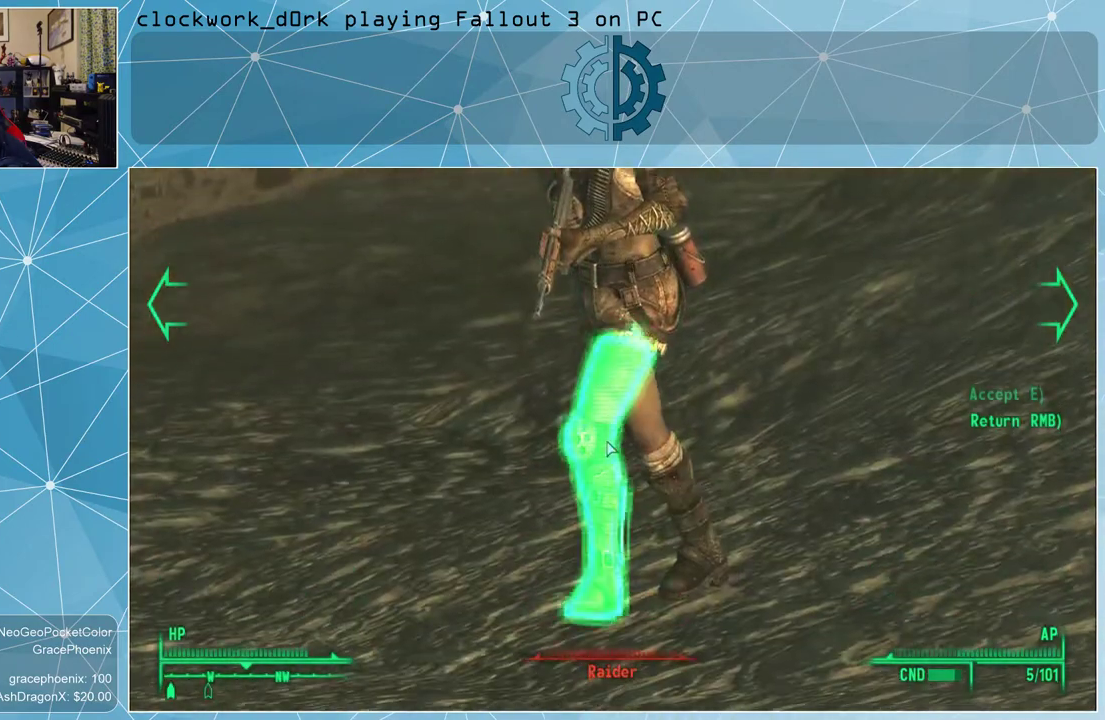
{"keys": [], "mouse": [], "events": [[167, "e", "down"], [200, "e", "up"]]}
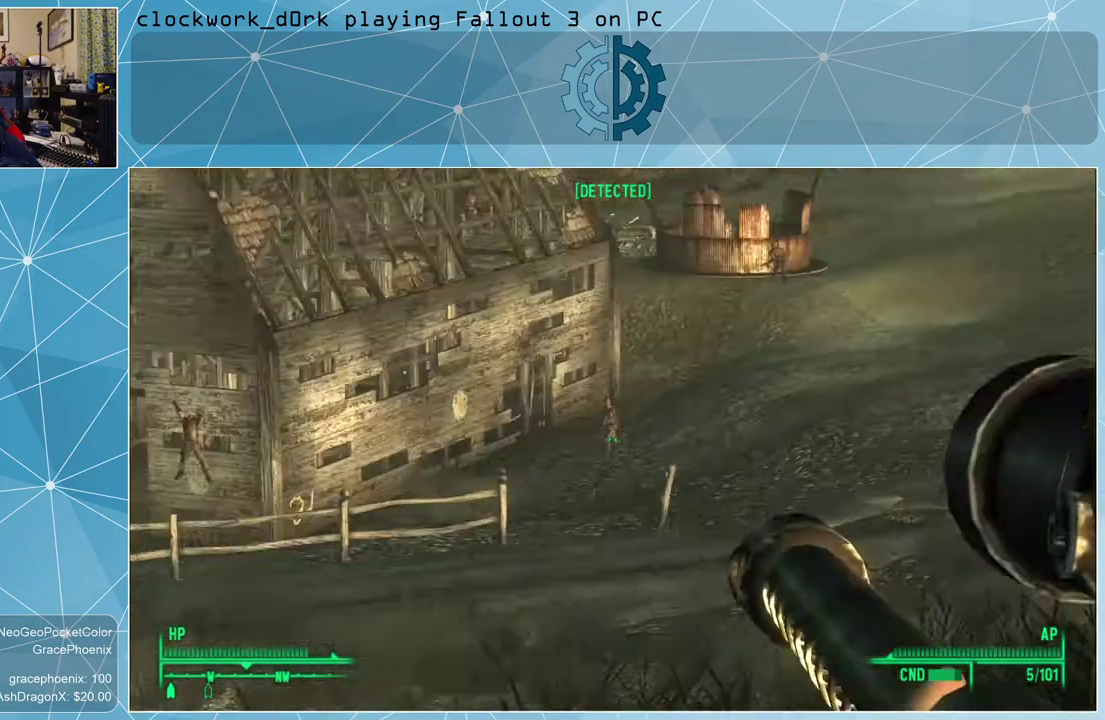
{"keys": [], "mouse": [], "events": []}
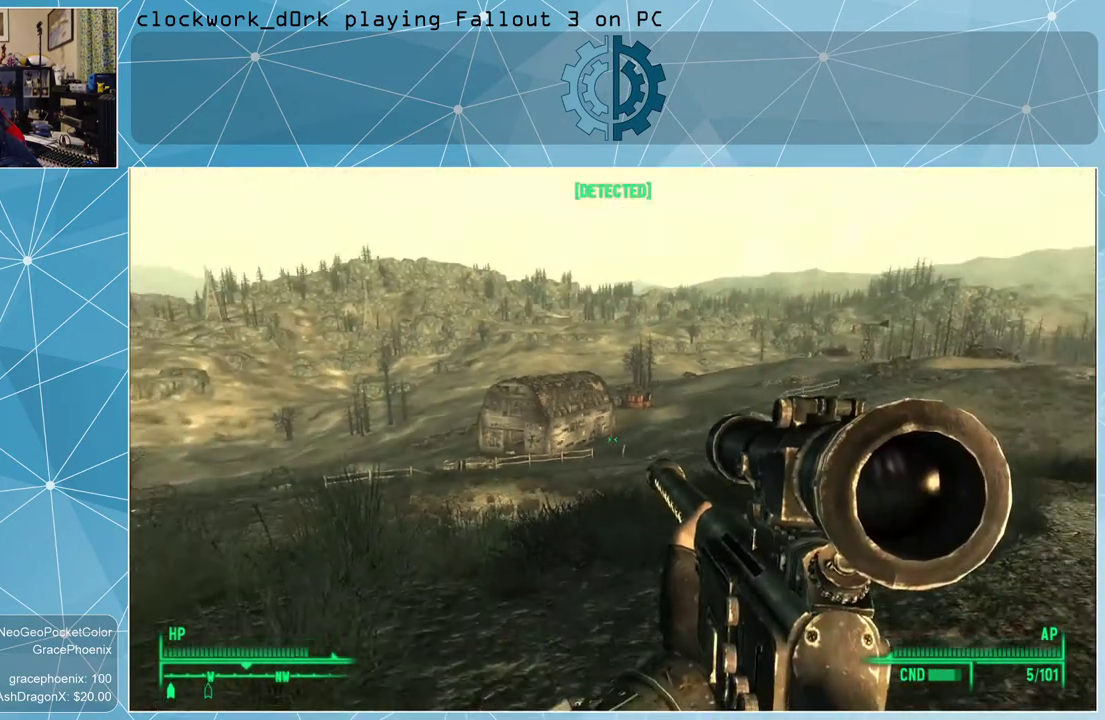
{"keys": [], "mouse": ["right"], "events": [[34, "mouse_right", "down"]]}
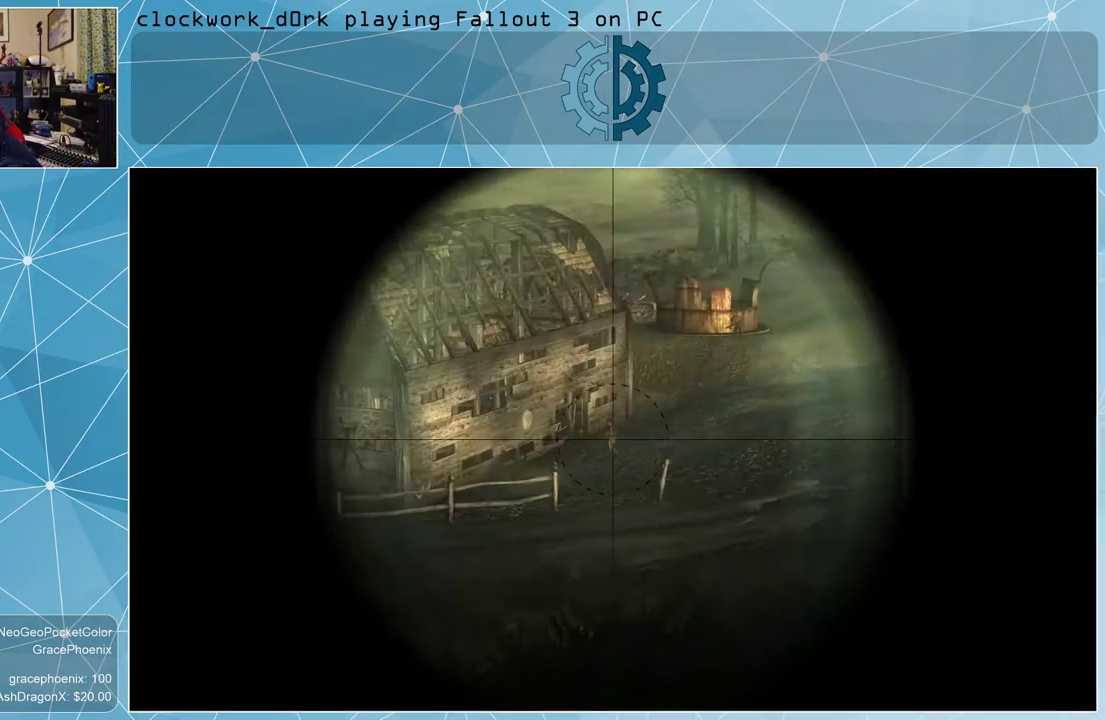
{"keys": [], "mouse": ["right"], "events": []}
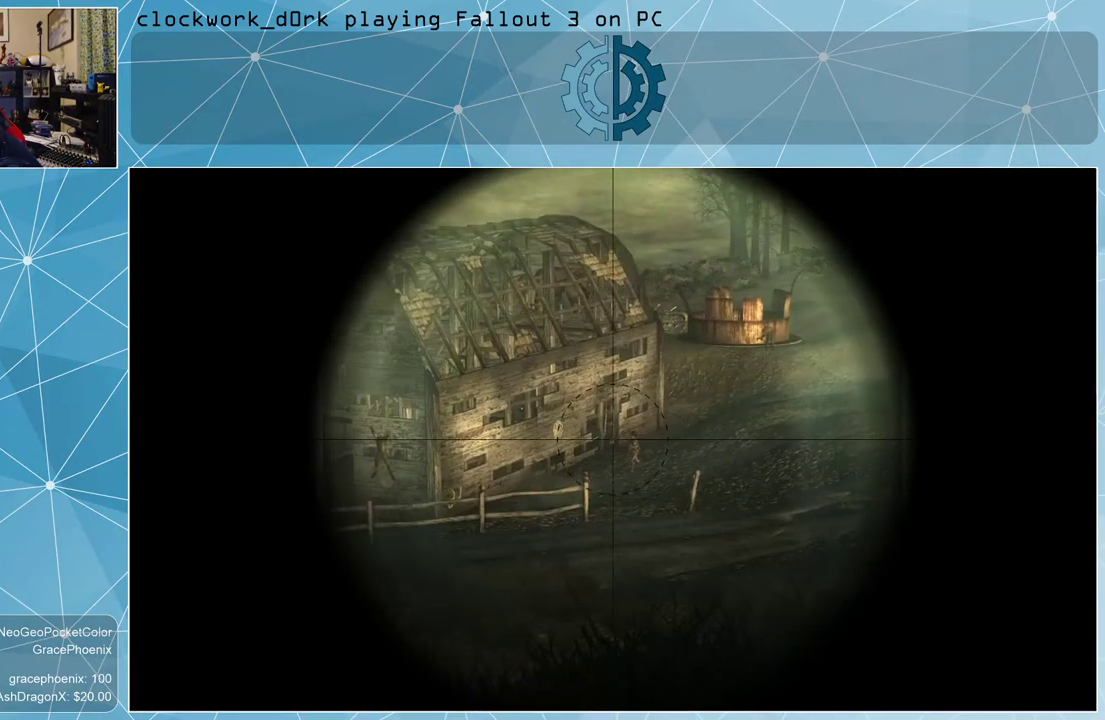
{"keys": [], "mouse": ["right"], "events": []}
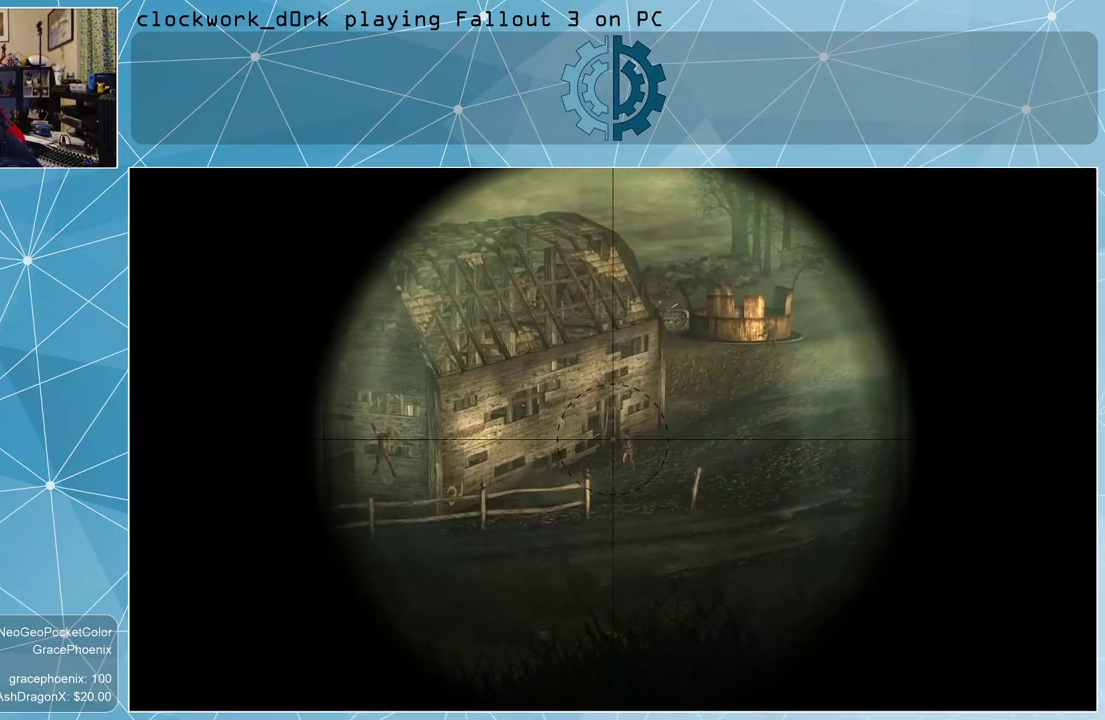
{"keys": [], "mouse": ["left", "right"], "events": [[500, "mouse_left", "down"]]}
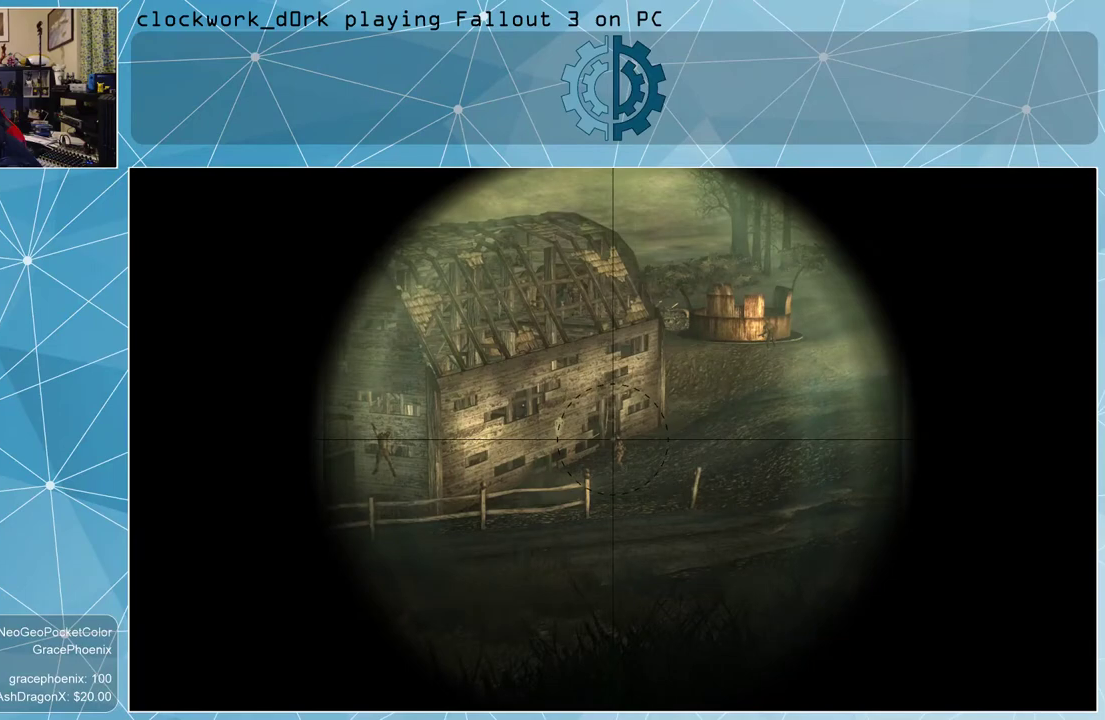
{"keys": [], "mouse": ["right"], "events": [[167, "mouse_left", "up"]]}
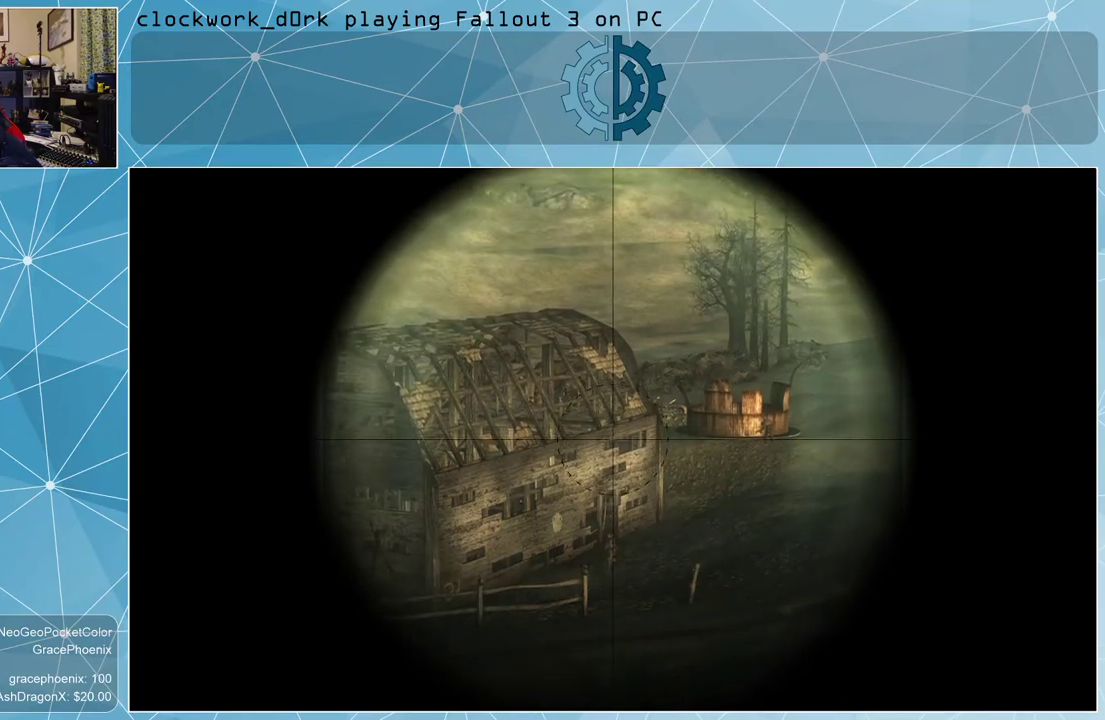
{"keys": [], "mouse": ["right"], "events": []}
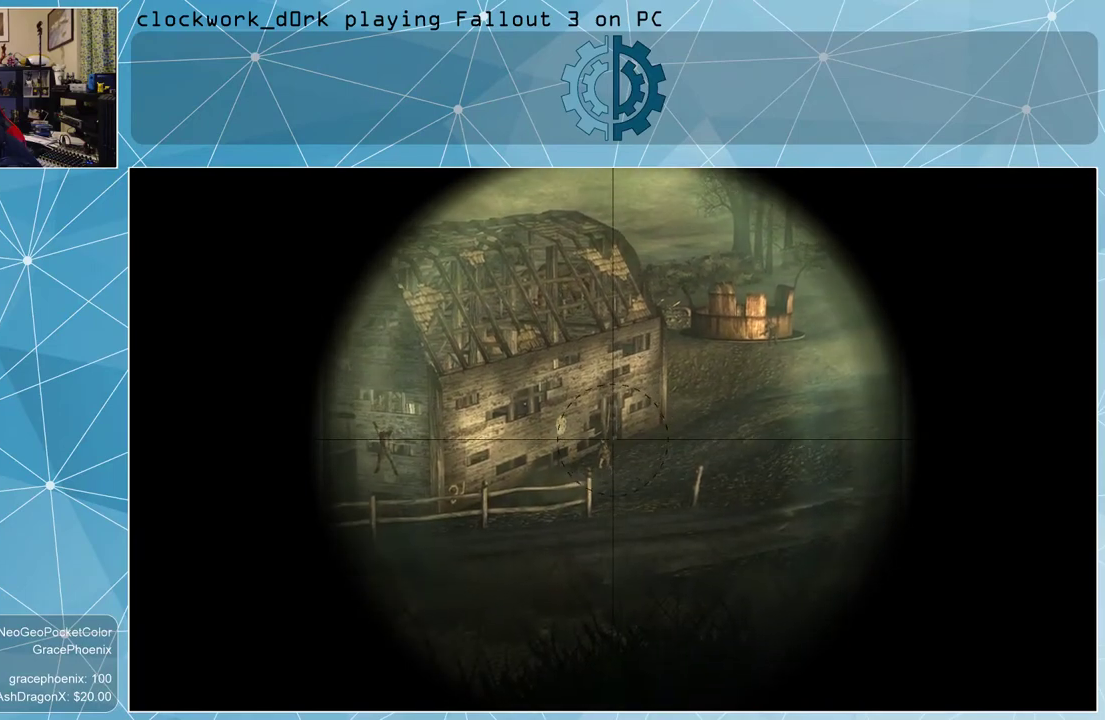
{"keys": [], "mouse": ["right"], "events": []}
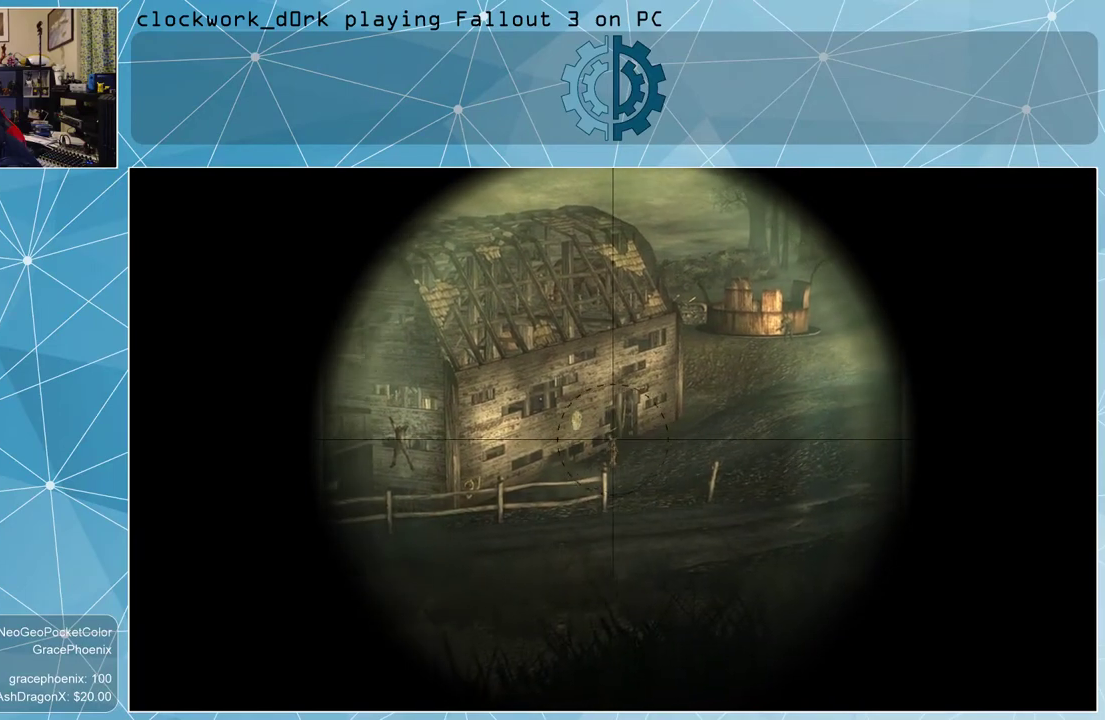
{"keys": [], "mouse": ["right"], "events": []}
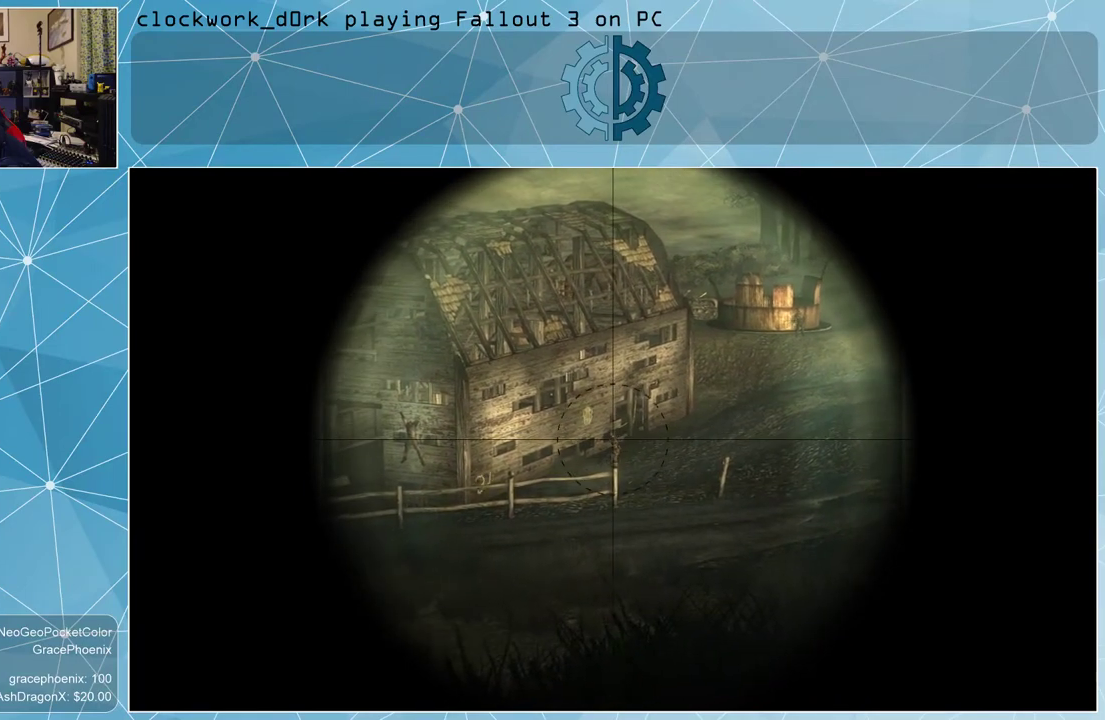
{"keys": [], "mouse": ["right"], "events": [[400, "v", "down"], [467, "v", "up"]]}
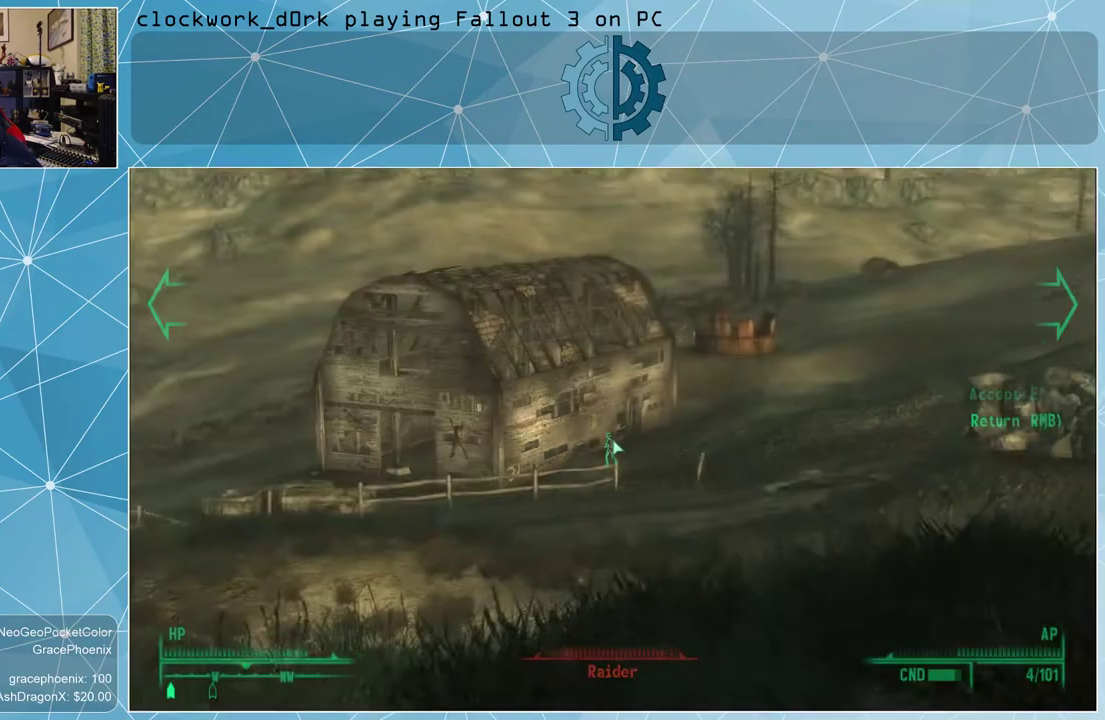
{"keys": [], "mouse": [], "events": [[334, "mouse_right", "up"]]}
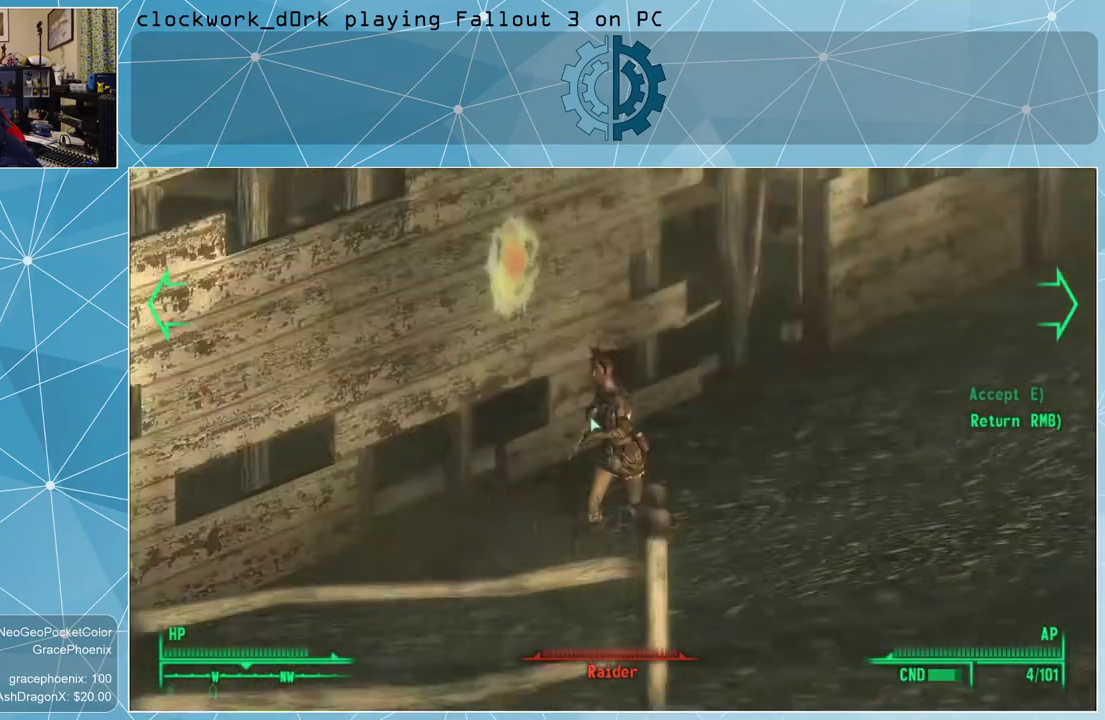
{"keys": [], "mouse": [], "events": []}